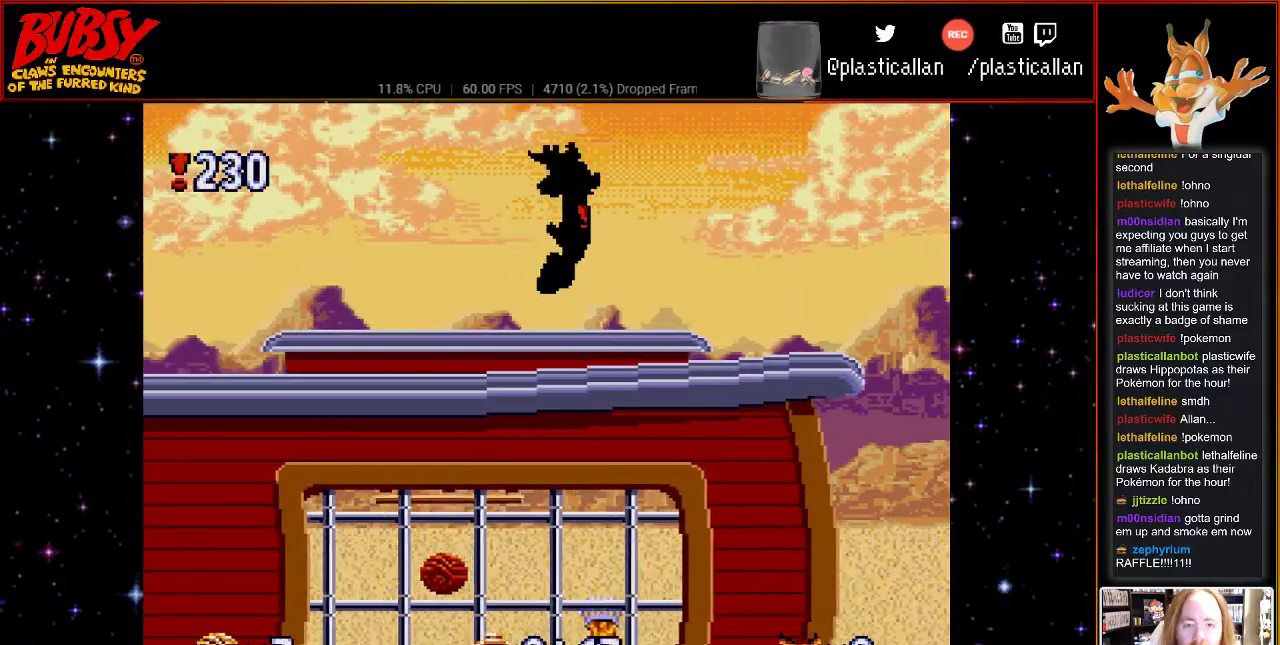
Gameplay with a controller (Nintendo layout); each line is a JSON object with the inputs held at the frame after it (dt_ms = milliseconds from this image to that frame). "events" lists button and stick changes between this image and that frame as [ms after this image, input, new state], when the widget could be followed in between. Not read: L1 L3 R1 R3.
{"dt_ms": 500, "buttons": ["DPAD_RIGHT"], "events": []}
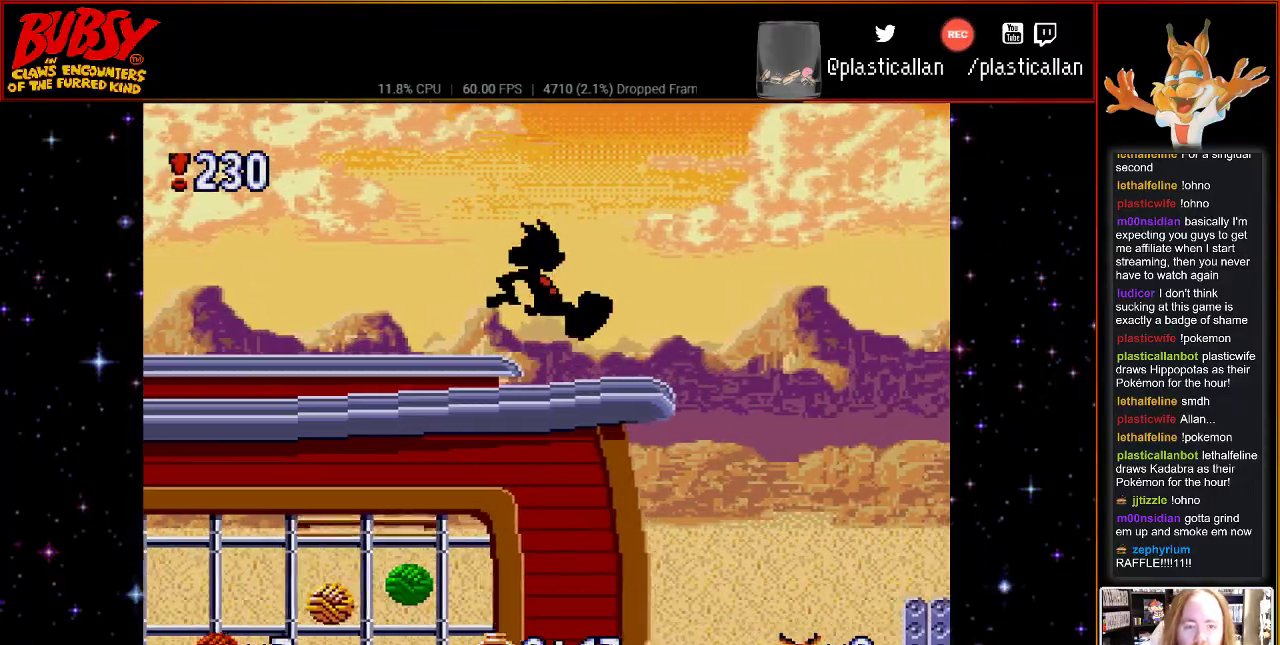
{"dt_ms": 500, "buttons": ["B", "DPAD_RIGHT"], "events": [[333, "B", "down"]]}
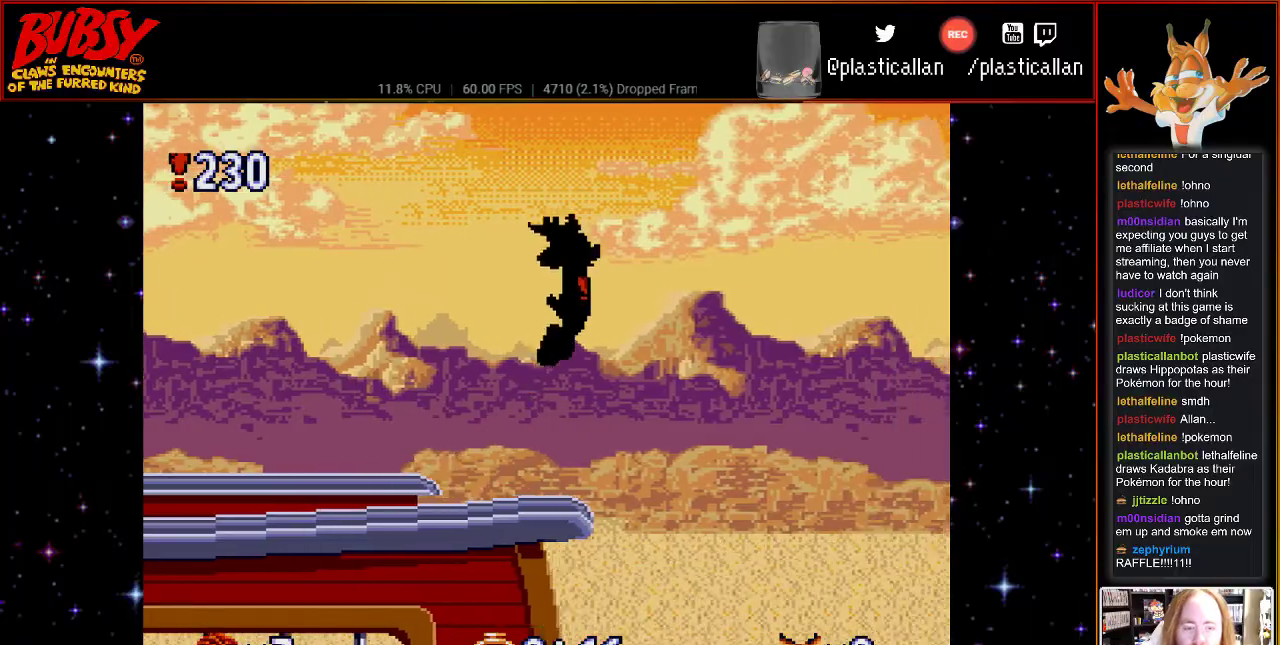
{"dt_ms": 500, "buttons": ["B", "Y", "DPAD_RIGHT"], "events": [[417, "DPAD_DOWN", "down"], [417, "Y", "down"], [500, "DPAD_DOWN", "up"]]}
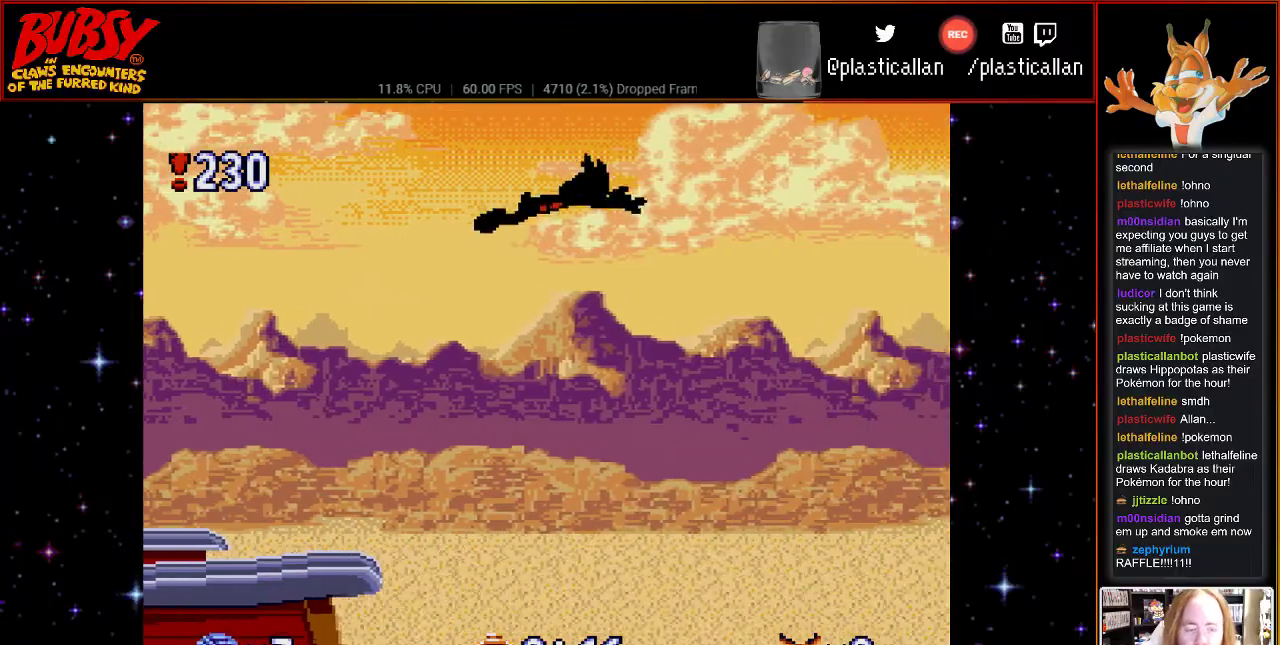
{"dt_ms": 500, "buttons": ["B", "Y", "DPAD_RIGHT"], "events": []}
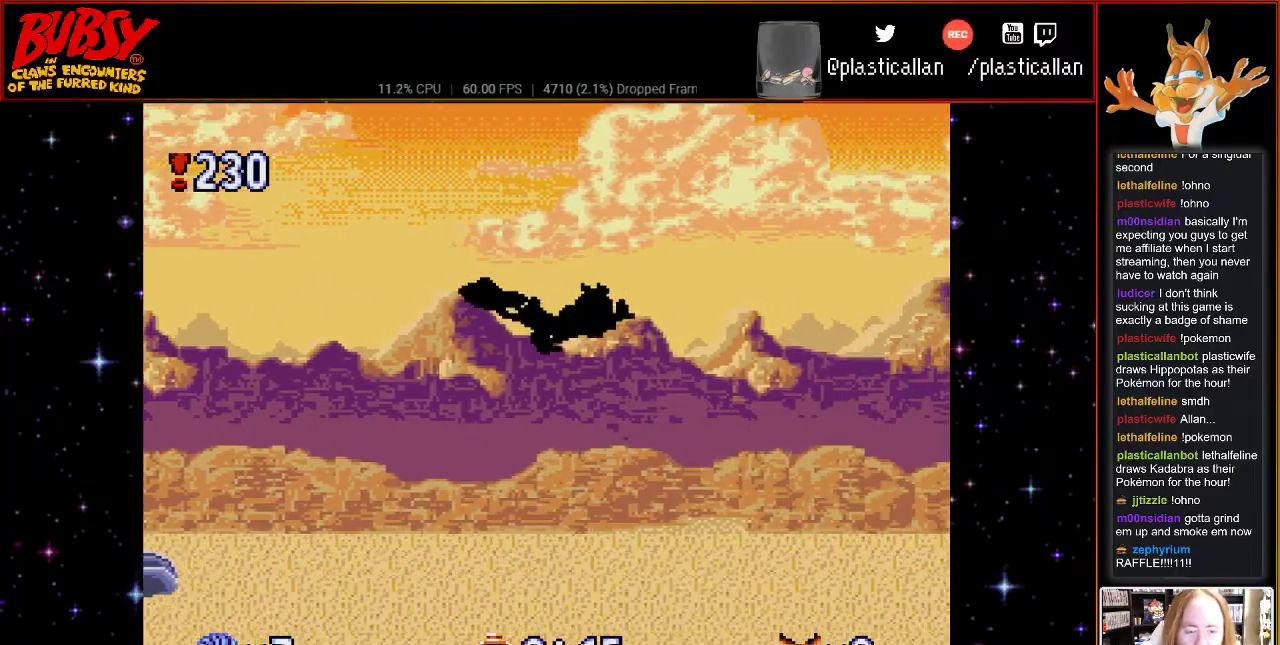
{"dt_ms": 500, "buttons": ["B", "Y", "DPAD_RIGHT"], "events": []}
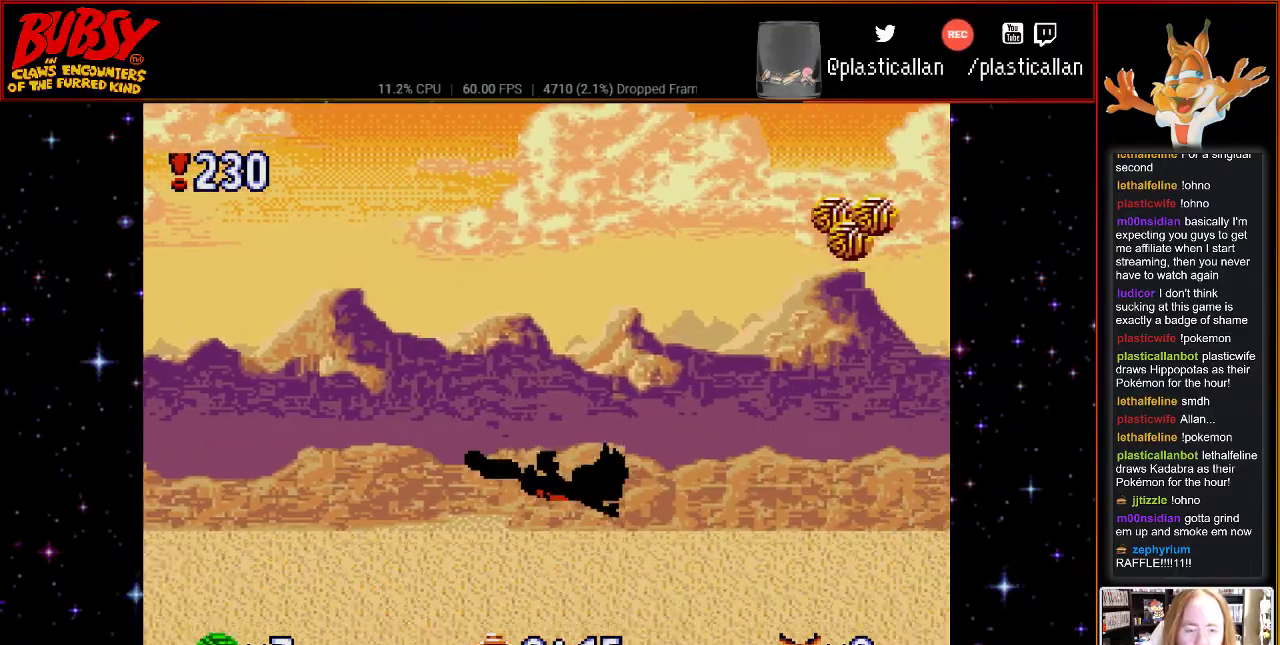
{"dt_ms": 500, "buttons": ["DPAD_RIGHT"], "events": [[217, "B", "up"], [217, "DPAD_RIGHT", "up"], [217, "Y", "up"], [350, "DPAD_RIGHT", "down"]]}
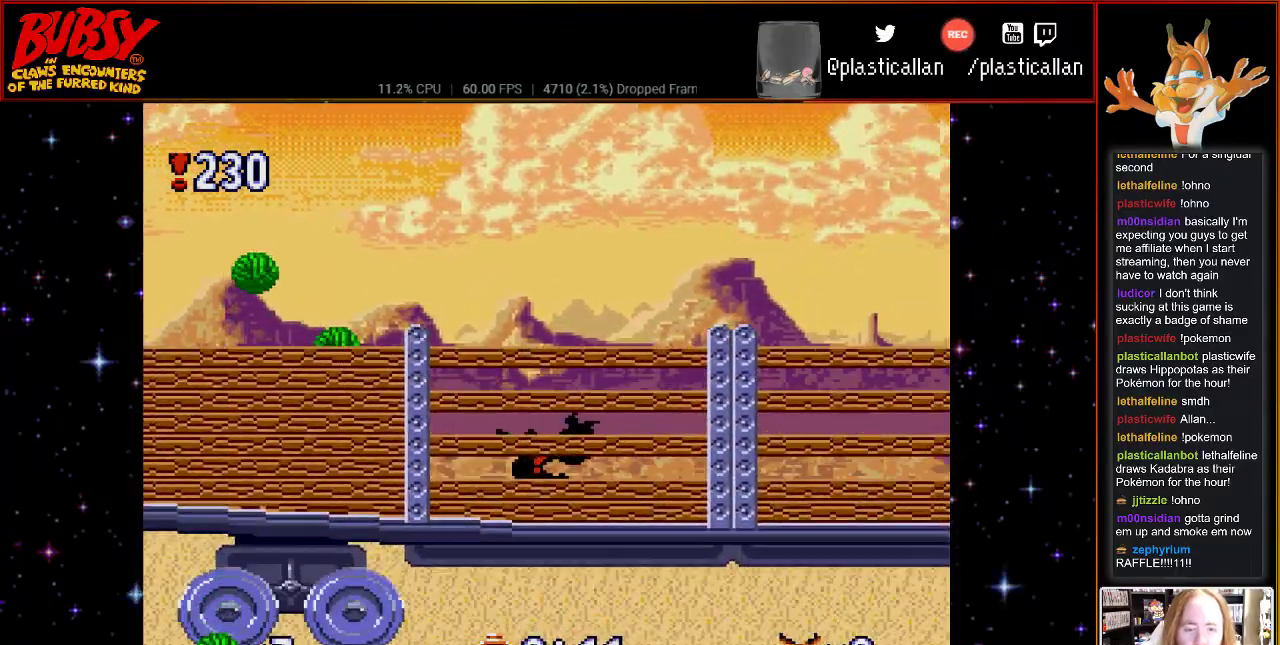
{"dt_ms": 500, "buttons": ["DPAD_RIGHT"], "events": []}
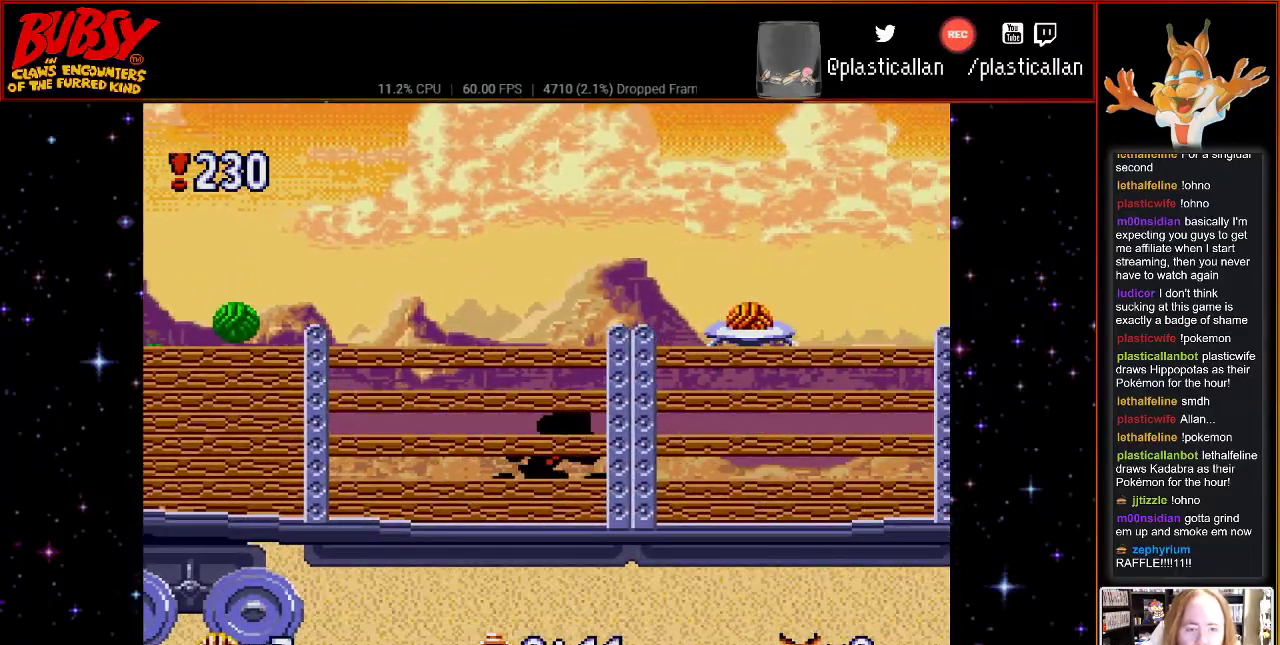
{"dt_ms": 500, "buttons": ["DPAD_RIGHT"], "events": []}
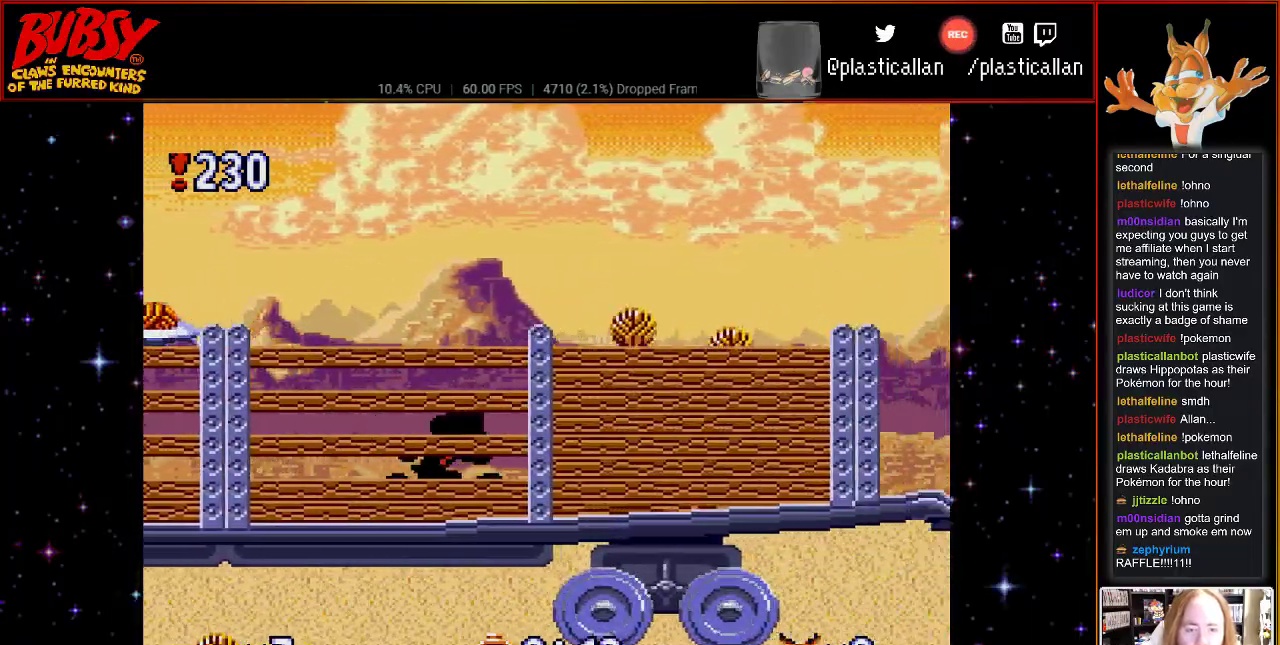
{"dt_ms": 500, "buttons": ["B", "DPAD_RIGHT"], "events": [[83, "B", "down"]]}
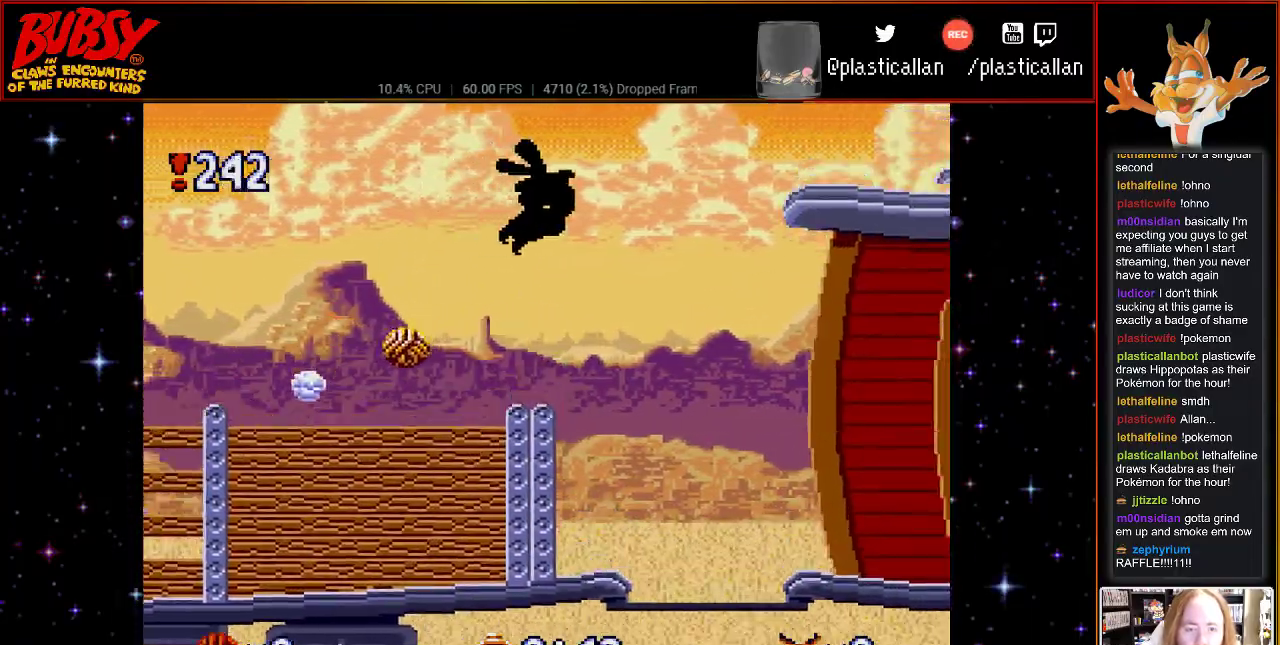
{"dt_ms": 500, "buttons": ["DPAD_RIGHT"], "events": [[250, "Y", "down"], [400, "B", "up"], [400, "Y", "up"]]}
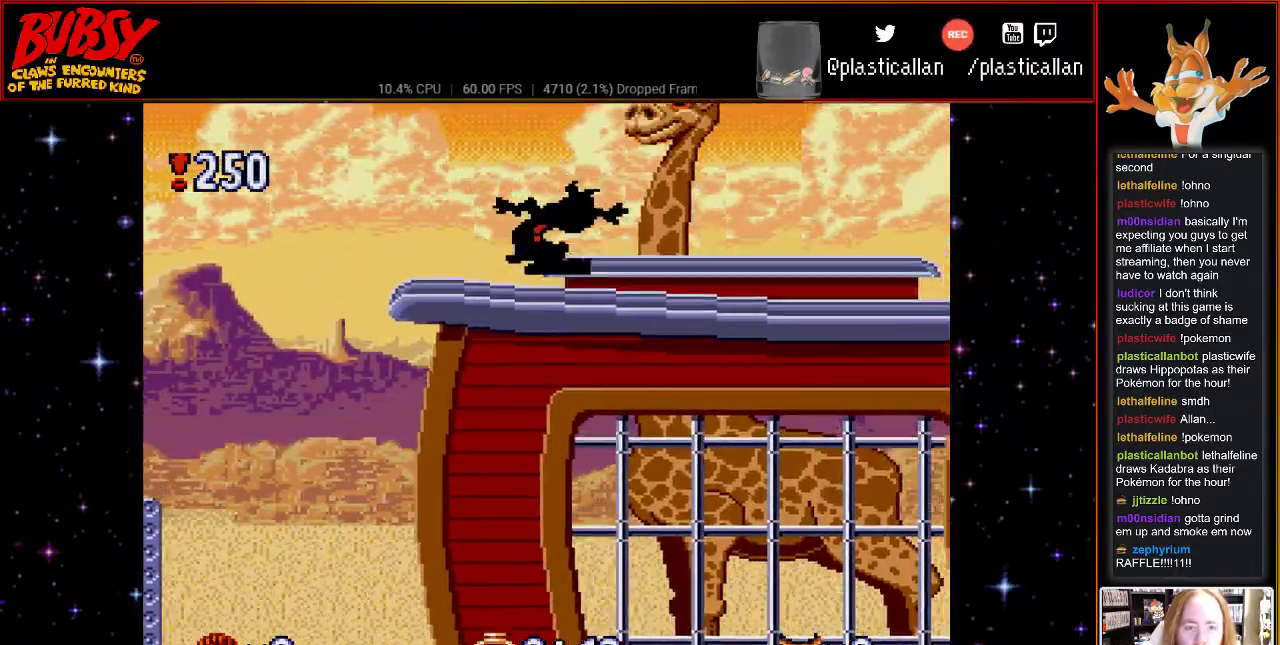
{"dt_ms": 500, "buttons": ["B", "DPAD_RIGHT"], "events": [[50, "B", "down"]]}
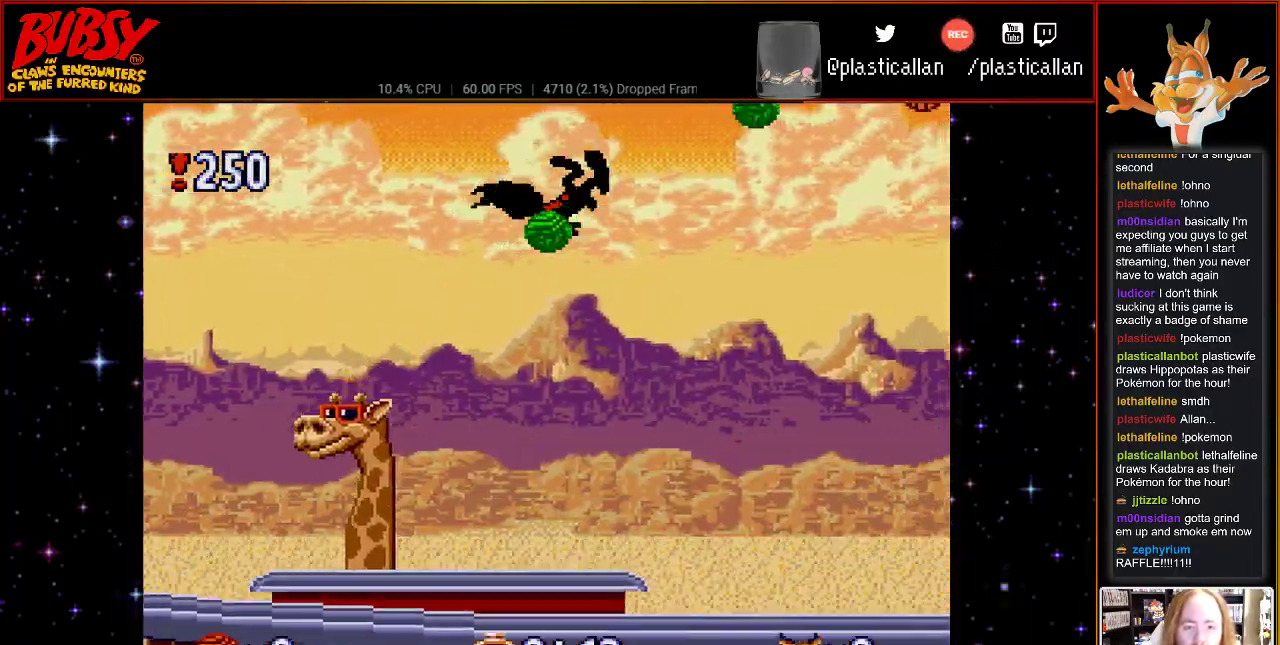
{"dt_ms": 500, "buttons": ["B", "Y", "DPAD_RIGHT"], "events": [[250, "Y", "down"]]}
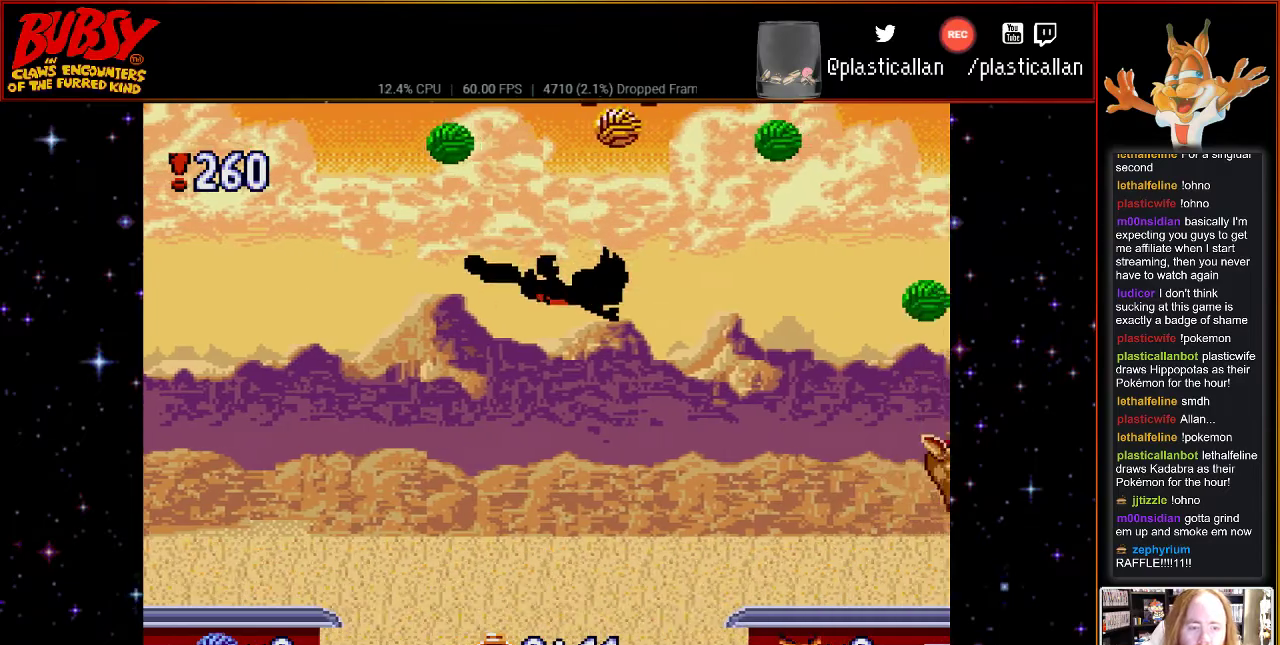
{"dt_ms": 500, "buttons": ["DPAD_RIGHT"], "events": [[217, "Y", "up"], [250, "B", "up"]]}
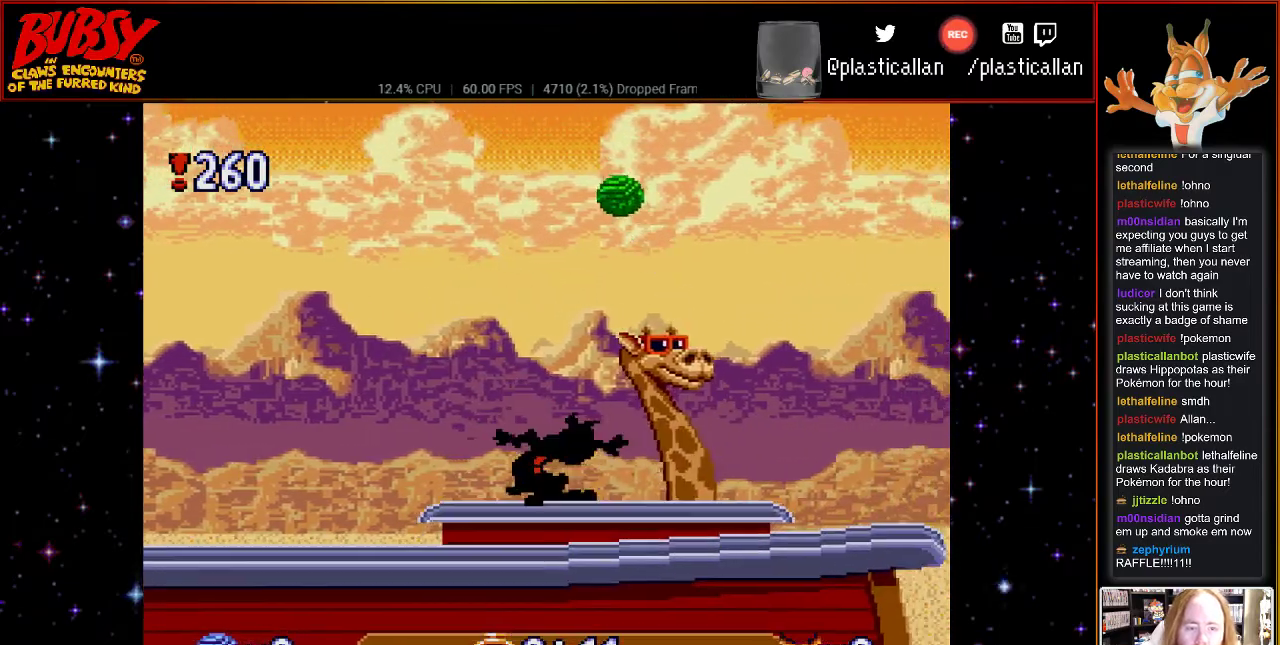
{"dt_ms": 500, "buttons": ["DPAD_RIGHT"], "events": []}
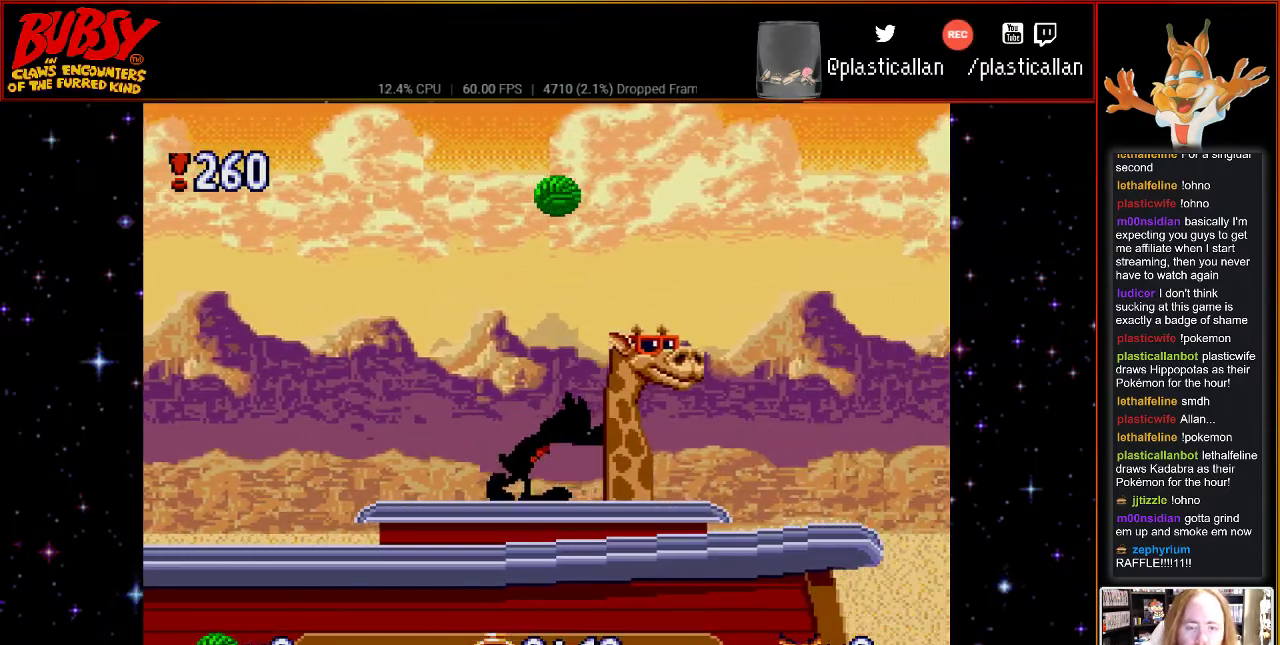
{"dt_ms": 500, "buttons": ["DPAD_RIGHT"], "events": [[183, "B", "down"], [333, "B", "up"]]}
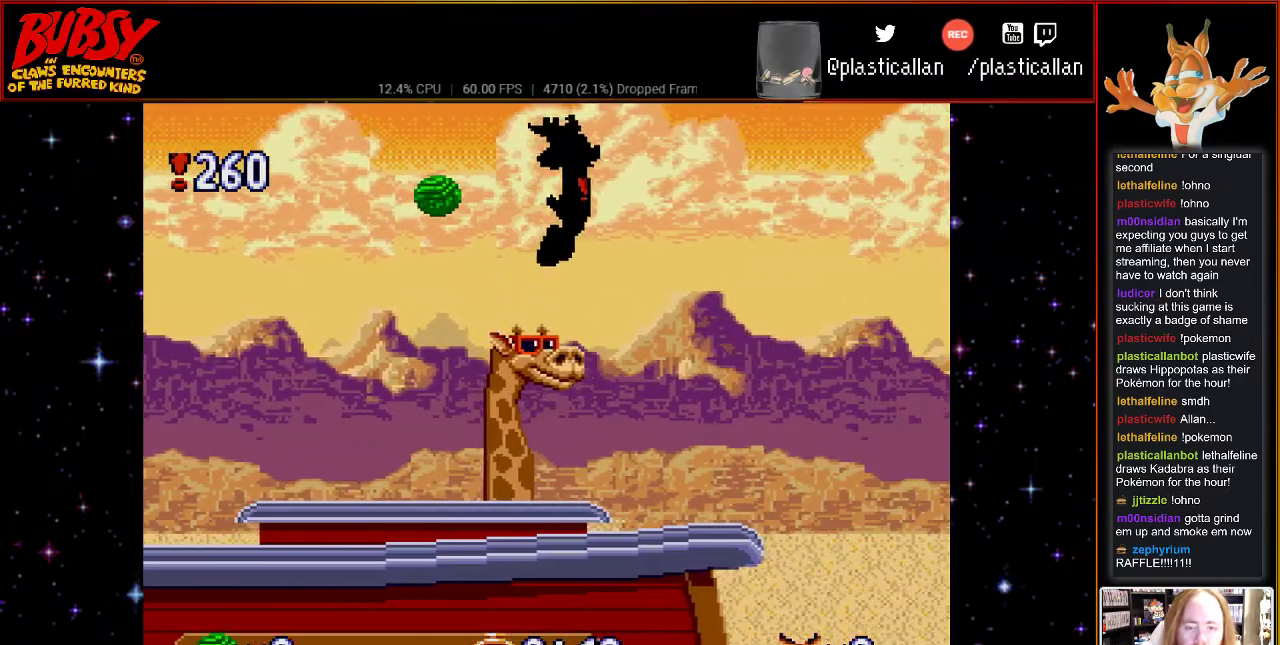
{"dt_ms": 500, "buttons": [], "events": [[183, "DPAD_RIGHT", "up"]]}
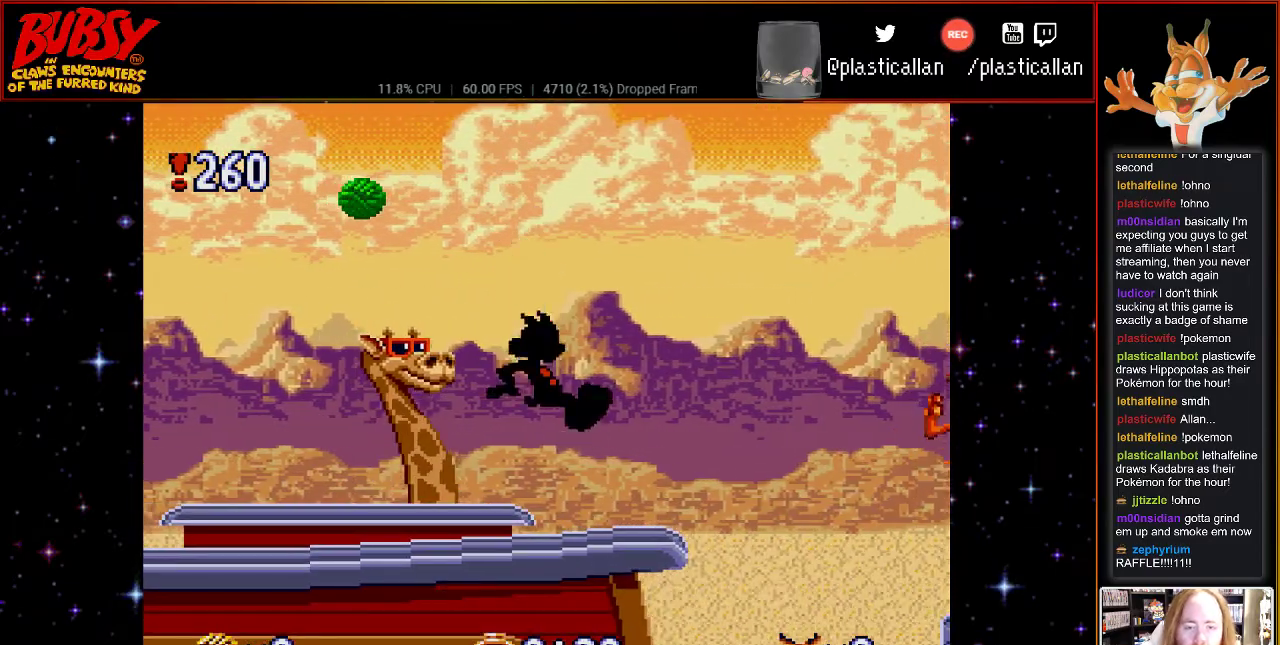
{"dt_ms": 500, "buttons": ["DPAD_RIGHT"], "events": [[67, "DPAD_RIGHT", "down"]]}
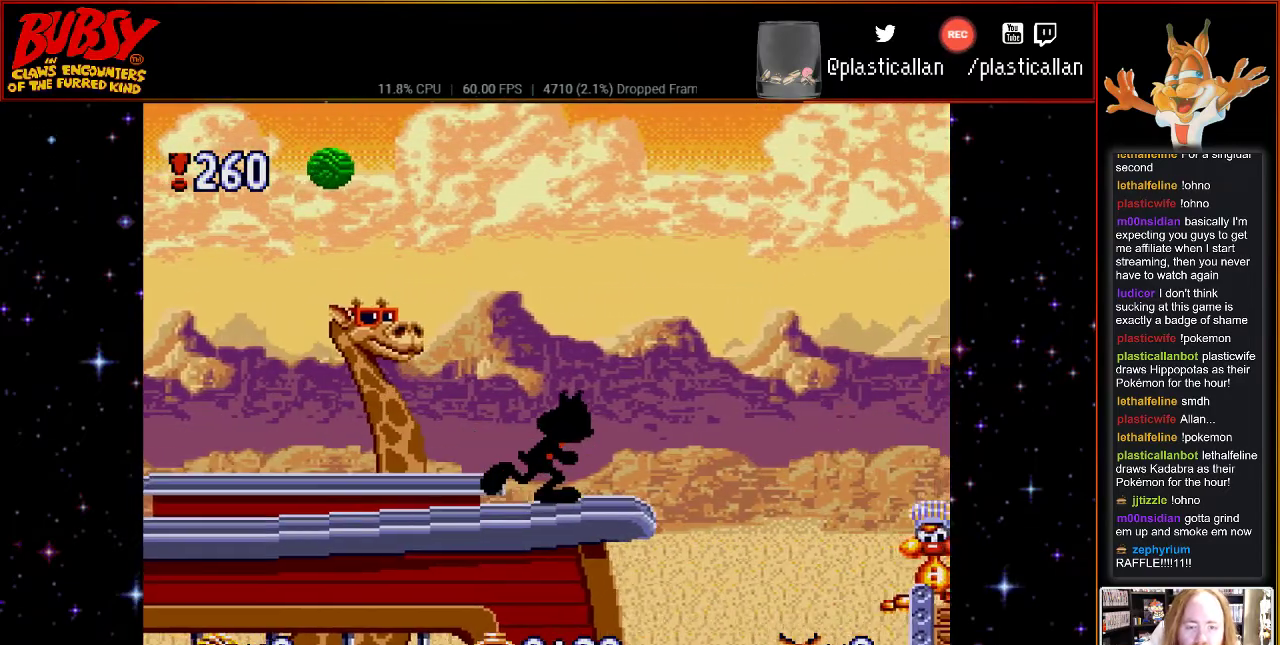
{"dt_ms": 500, "buttons": ["B", "DPAD_RIGHT"], "events": [[217, "B", "down"]]}
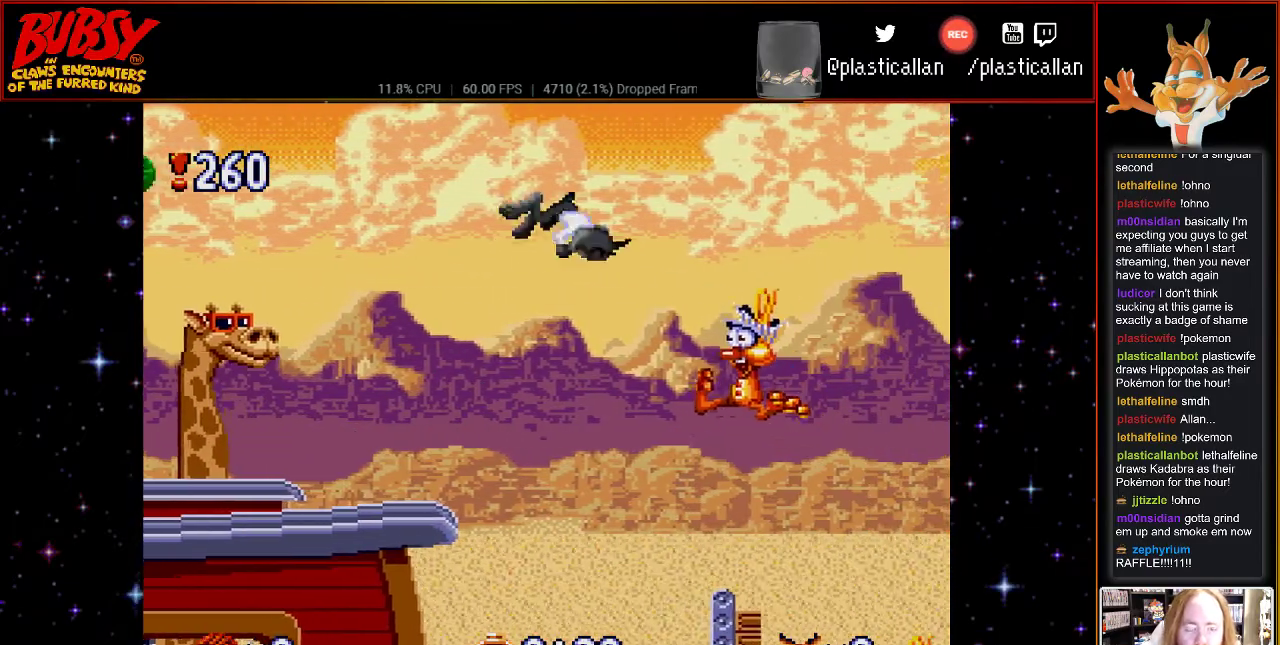
{"dt_ms": 500, "buttons": ["B", "DPAD_RIGHT"], "events": []}
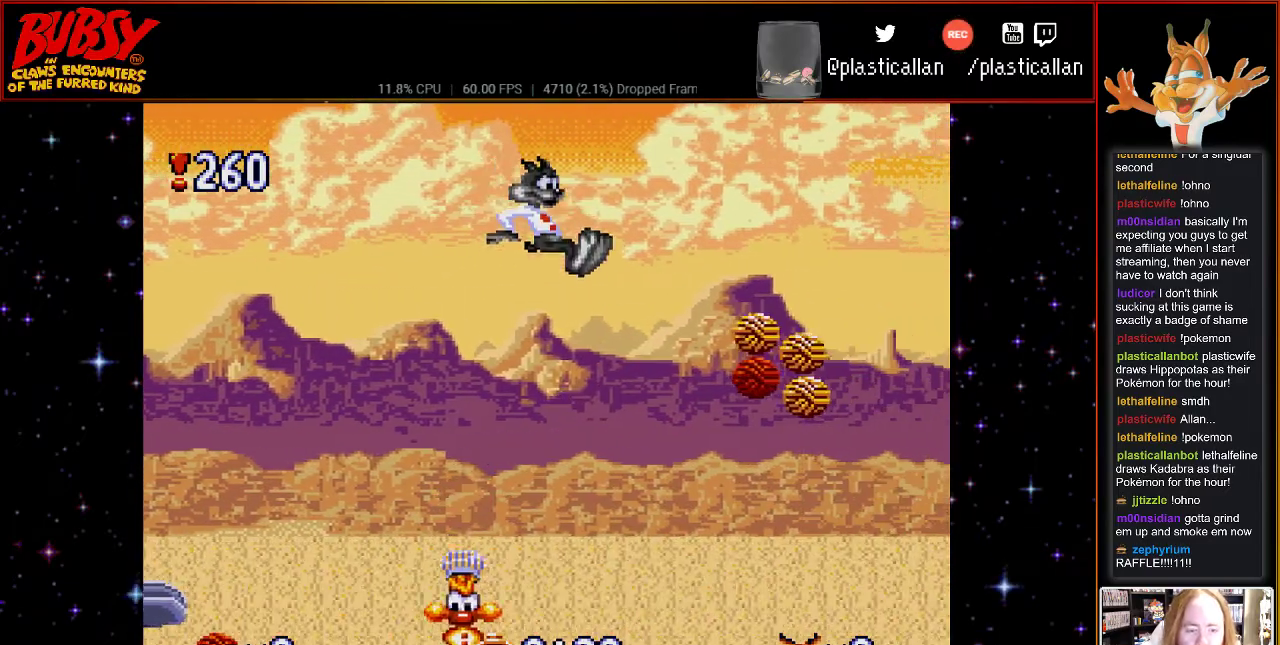
{"dt_ms": 500, "buttons": ["B", "Y", "DPAD_RIGHT"], "events": [[33, "Y", "down"]]}
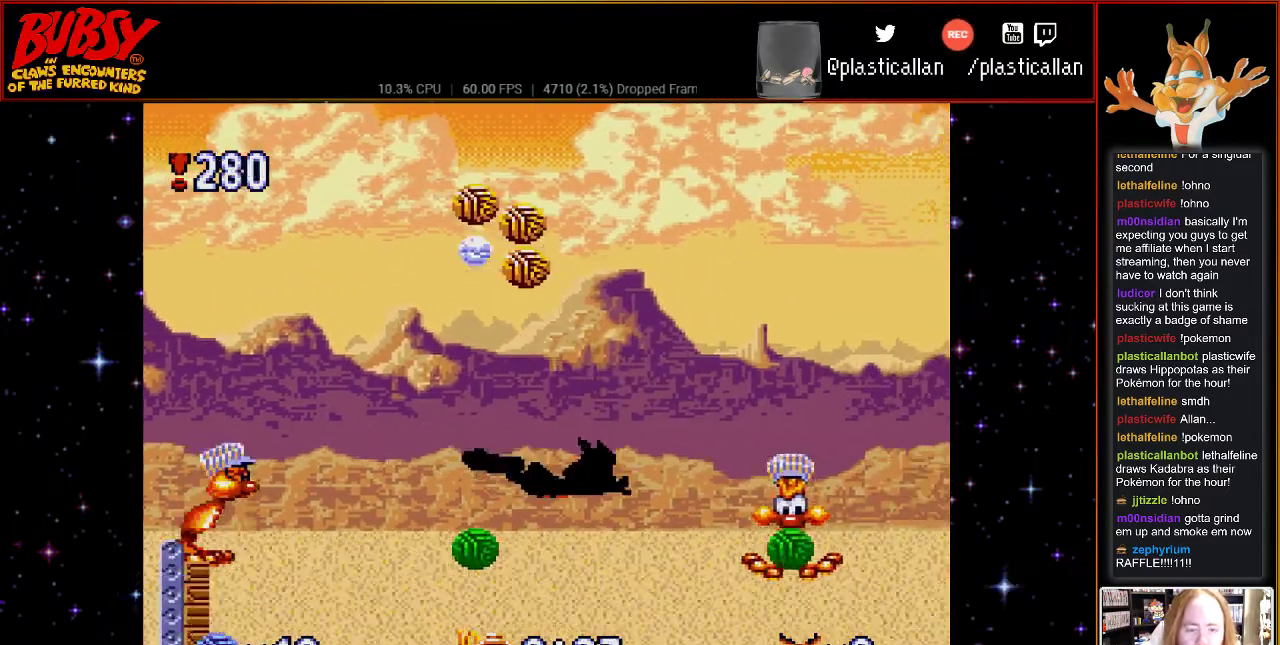
{"dt_ms": 1000, "buttons": ["B", "Y", "DPAD_RIGHT"]}
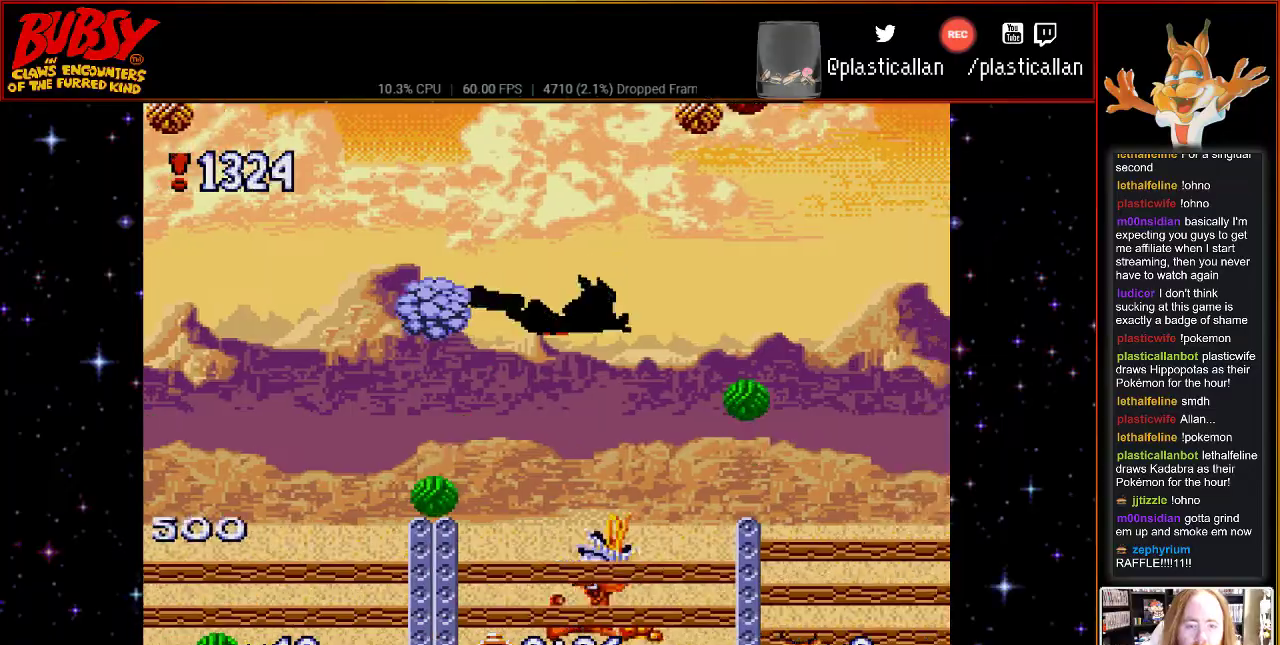
{"dt_ms": 500, "buttons": ["B", "Y", "DPAD_RIGHT"], "events": [[183, "DPAD_LEFT", "down"], [183, "DPAD_RIGHT", "up"], [250, "DPAD_UP", "down"], [283, "DPAD_LEFT", "up"], [283, "DPAD_RIGHT", "down"], [283, "DPAD_UP", "up"]]}
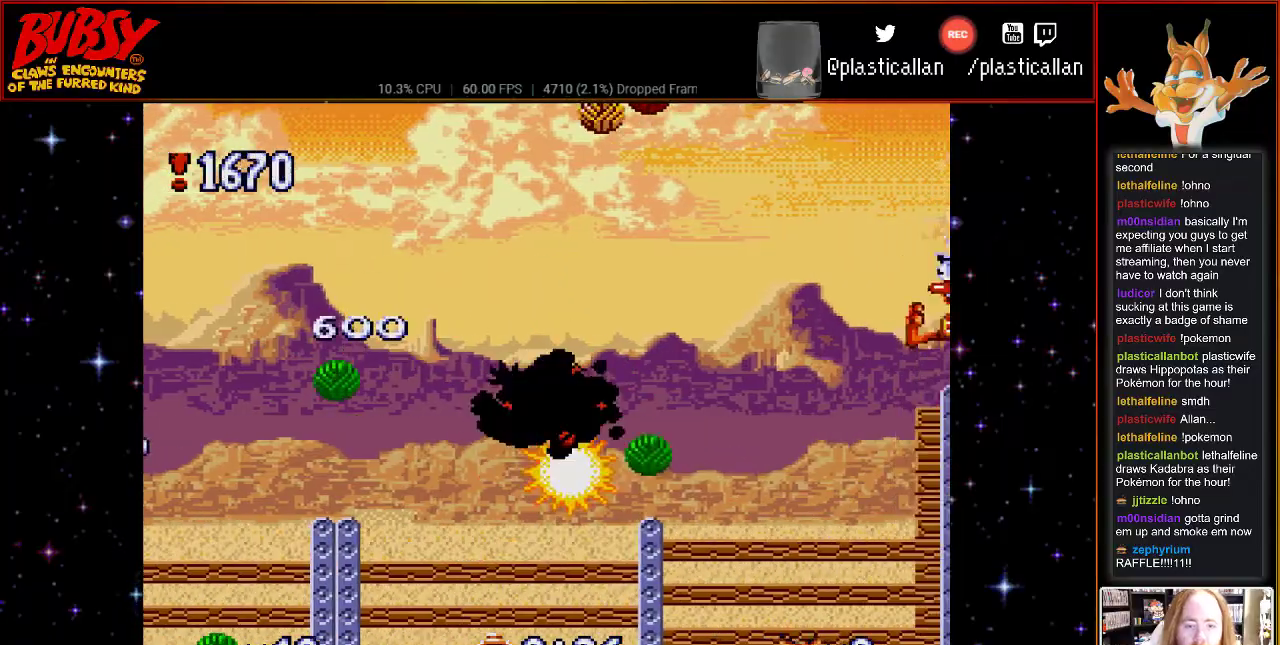
{"dt_ms": 500, "buttons": ["B", "Y", "DPAD_LEFT"], "events": [[367, "DPAD_LEFT", "down"], [367, "DPAD_RIGHT", "up"]]}